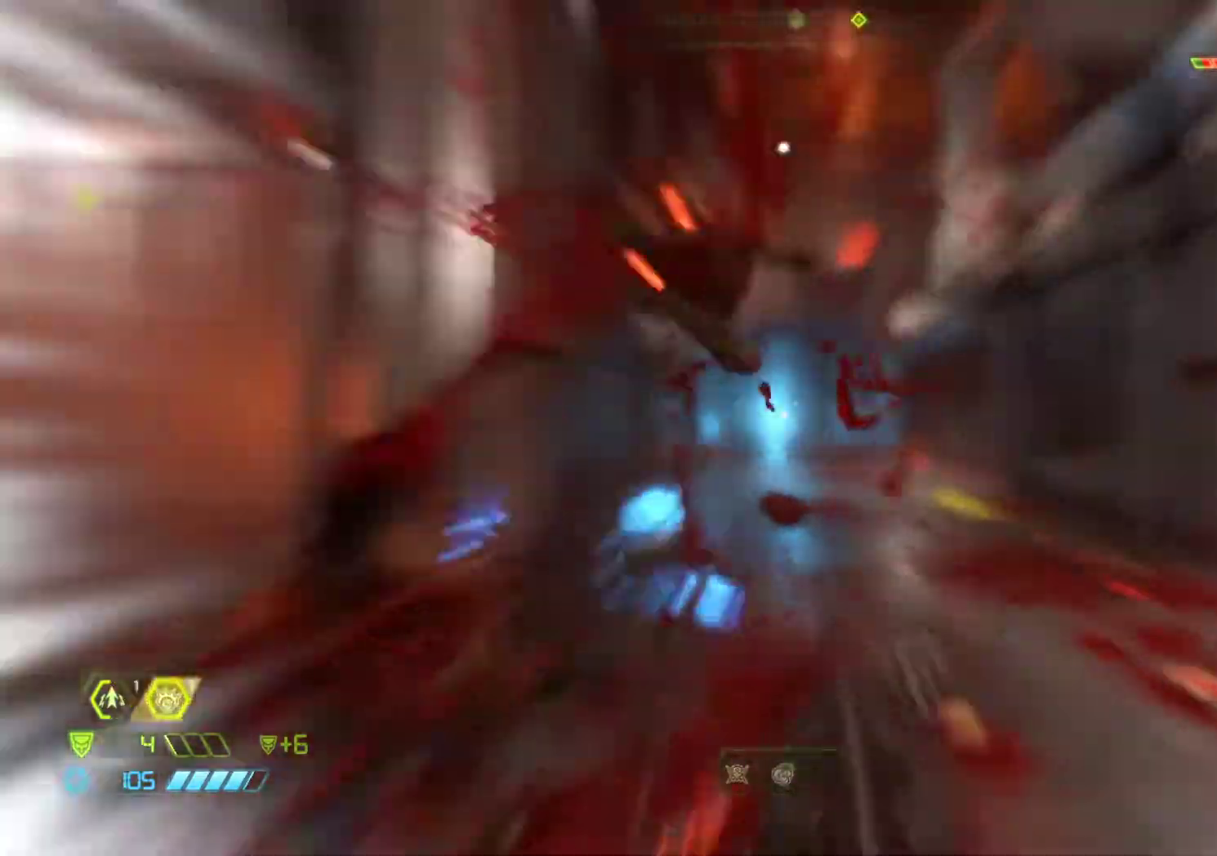
Gameplay with keyboard and mouse; each line is a JSON object with the keys and mouse buttons held at the frame after it. "events" lists presses ("down") and releases ("up") of "1", "2", "3", "4", "5", "6", "a", "alt", "c", "ctrl", "d", "e", "f", "q", "r", "s", "shift", "tab", "v", "w", "x", "z", "mouse_left", "mouse_middle", "mouse_right", "mouse_wheel_up" and "mouse_wheel_down" between this image and that frame as [ms after this image, input, new state], when the widget could be followed in between. "mouse_left", "mouse_middle", "mouse_right", "mouse_wheel_up", "mouse_wheel_down" = the "left", "middle", "right", "wheel_up", "wheel_down" buttons of the "mouse" list. No other keys are recorded. Not read: mouse_move.
{"keys": ["z"], "mouse": [], "events": [[133, "shift", "up"], [233, "shift", "down"], [417, "shift", "up"]]}
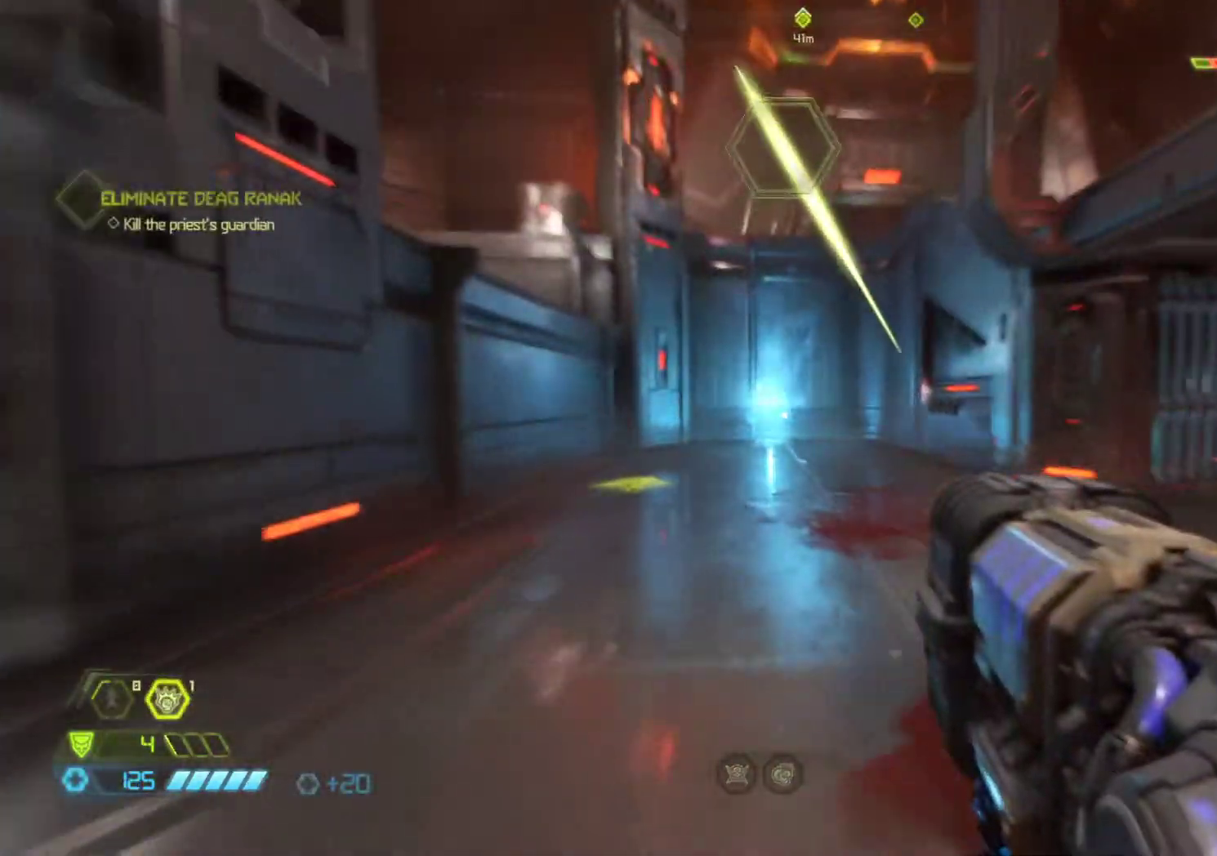
{"keys": ["shift", "z"], "mouse": [], "events": [[50, "shift", "down"], [250, "shift", "up"], [433, "shift", "down"]]}
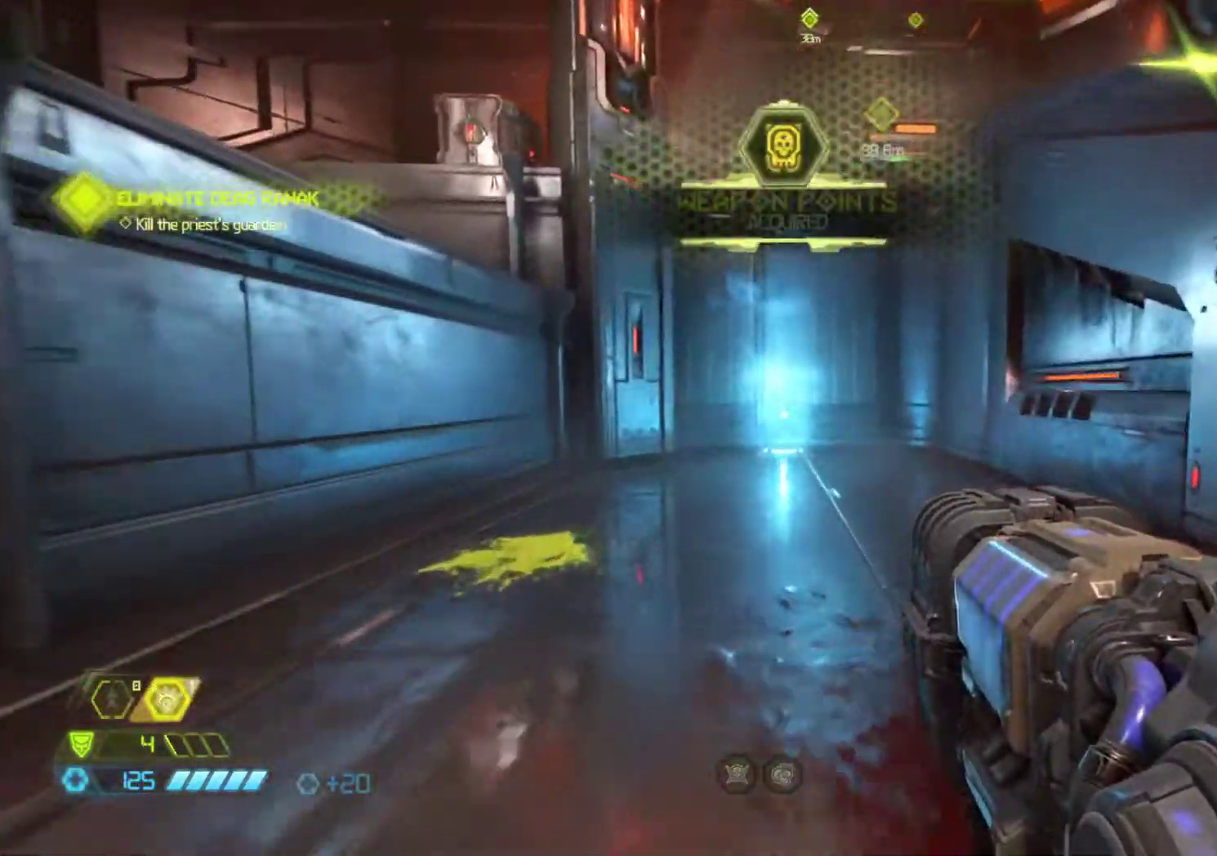
{"keys": ["z"], "mouse": [], "events": [[67, "shift", "up"], [267, "shift", "down"], [400, "shift", "up"]]}
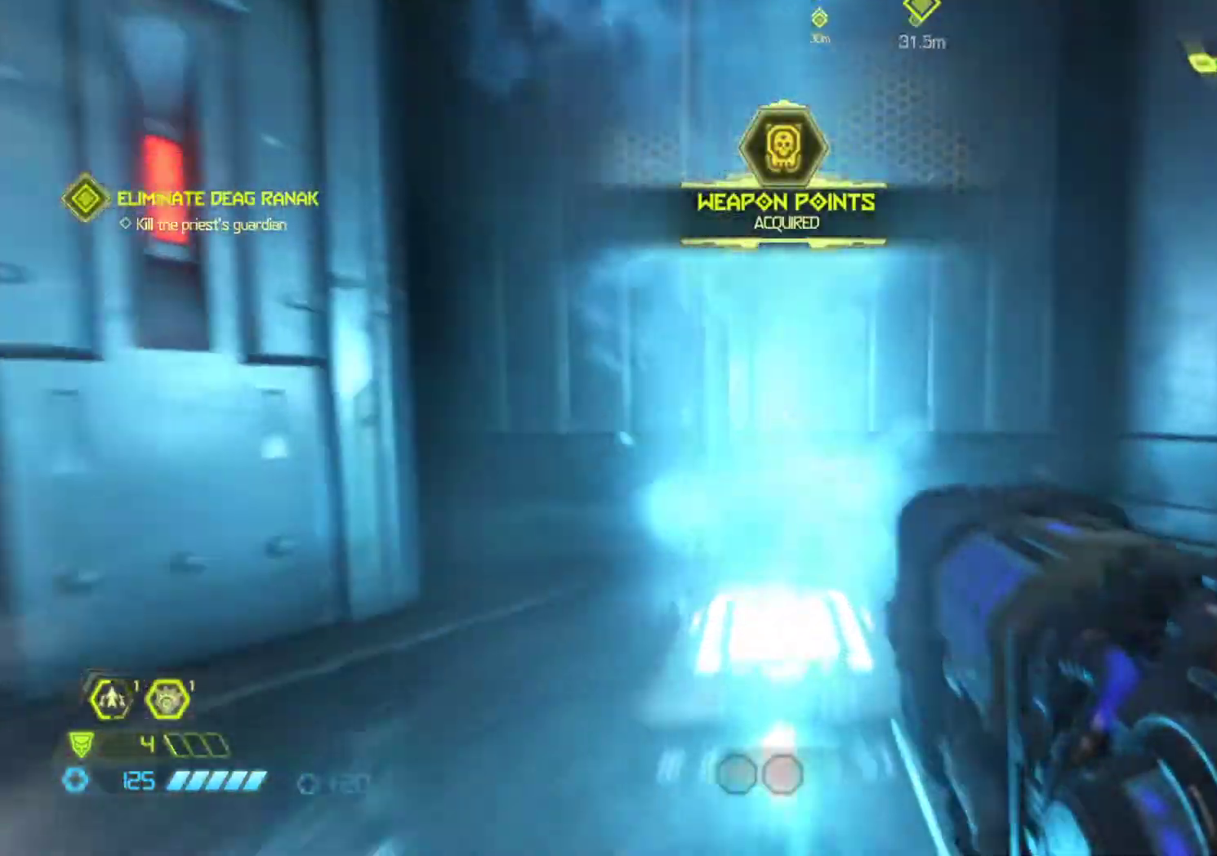
{"keys": ["z"], "mouse": [], "events": []}
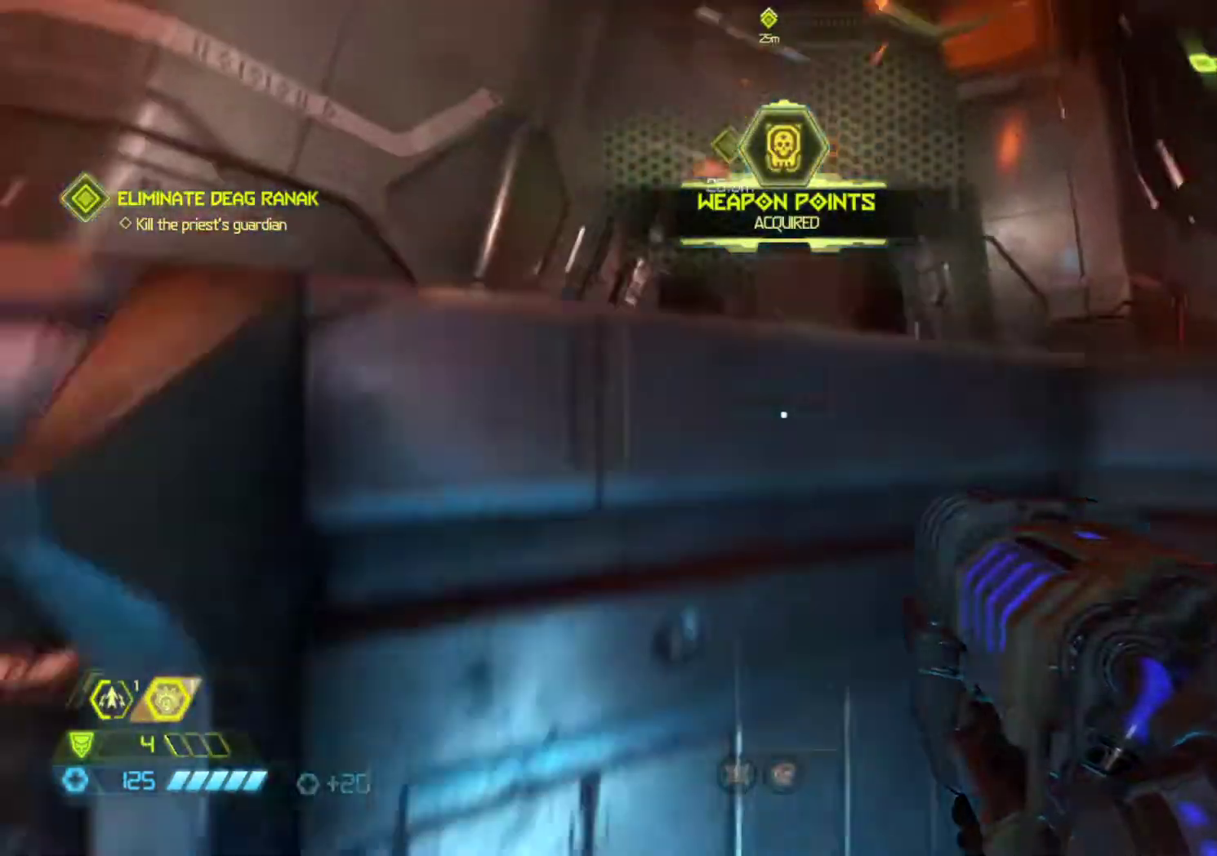
{"keys": ["shift", "z"], "mouse": [], "events": [[333, "shift", "down"]]}
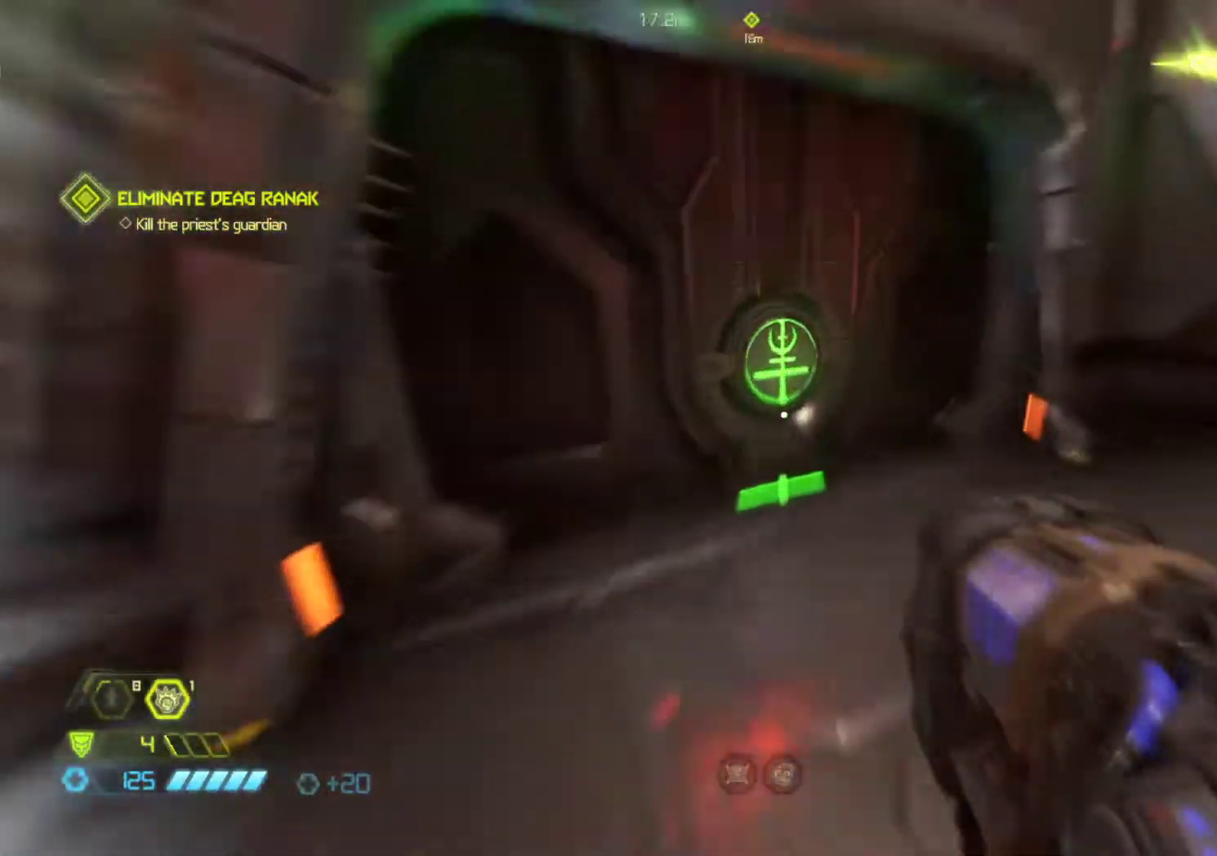
{"keys": ["q", "z"], "mouse": [], "events": [[117, "shift", "up"], [317, "q", "down"]]}
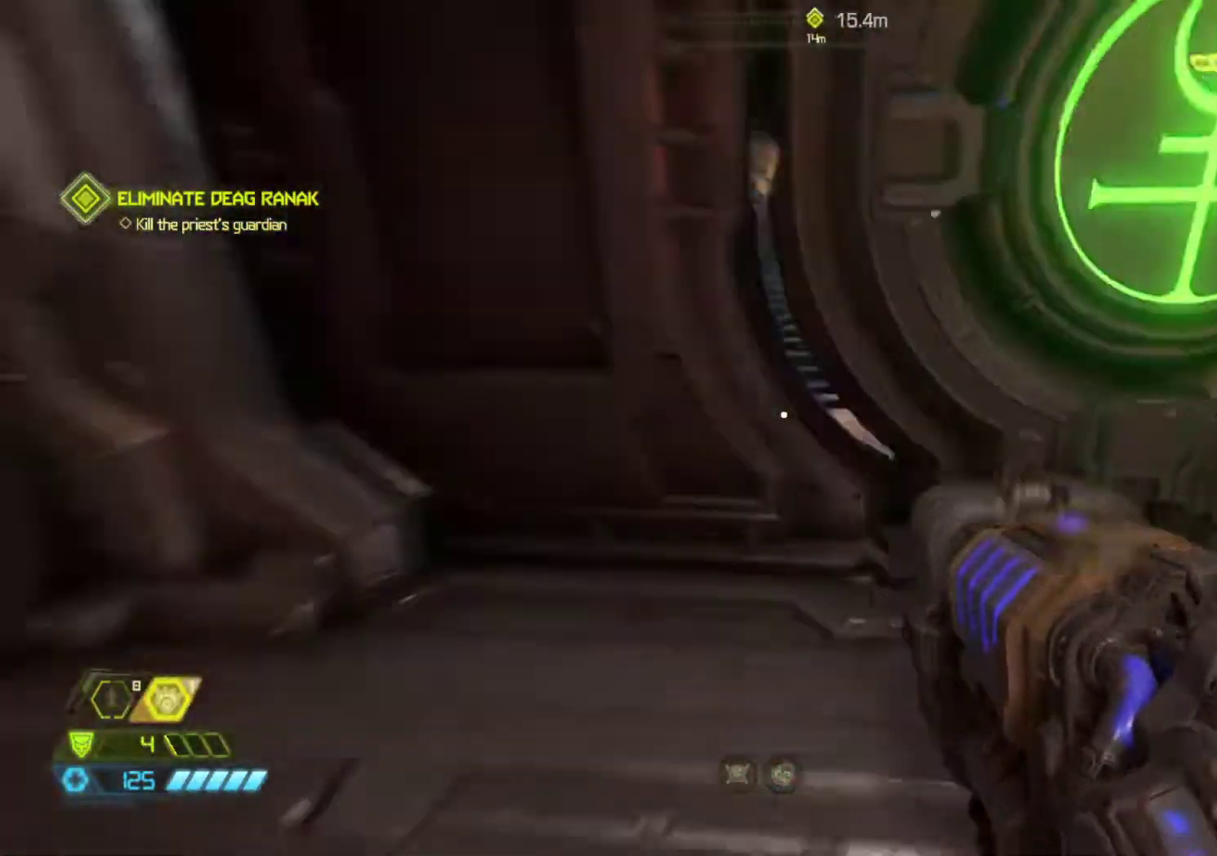
{"keys": ["q", "shift"], "mouse": []}
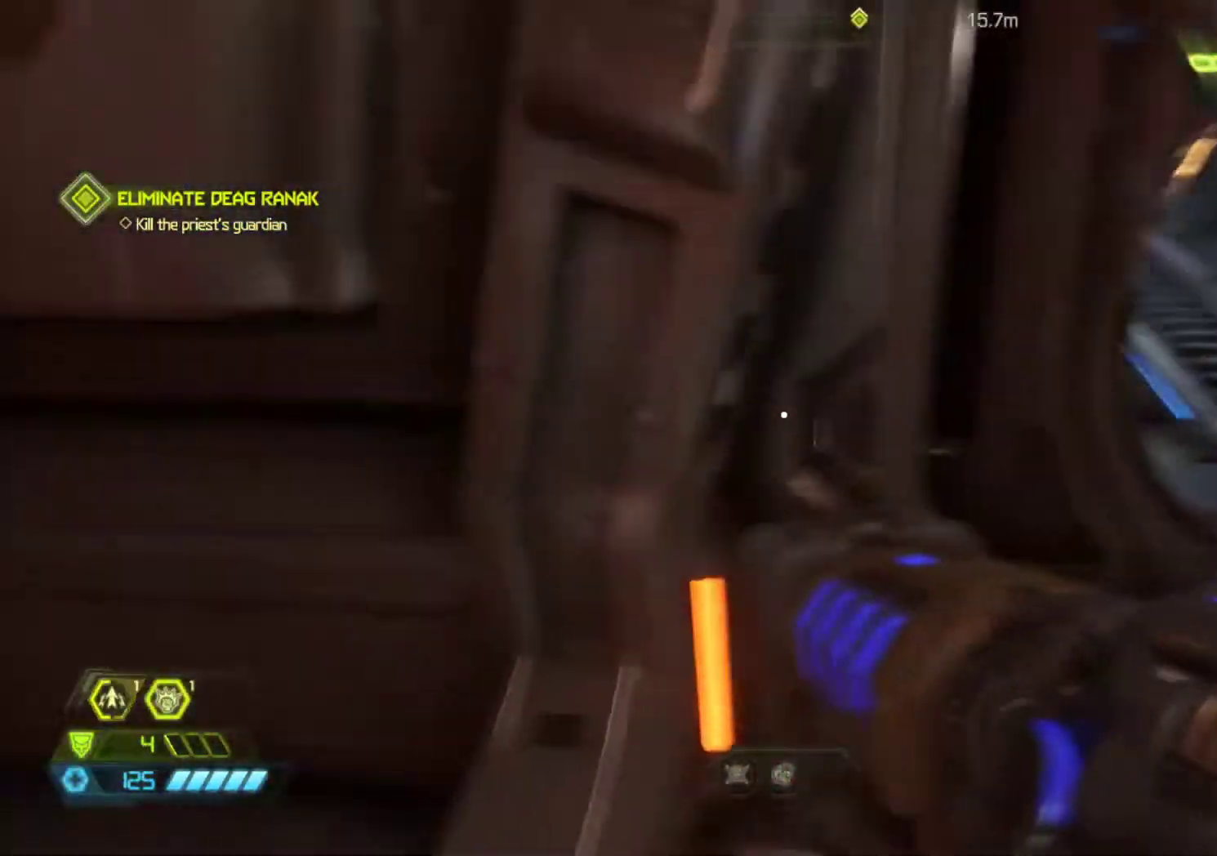
{"keys": ["q", "s"], "mouse": [], "events": [[50, "shift", "up"], [50, "z", "down"], [200, "d", "down"], [300, "d", "up"], [300, "z", "up"], [383, "s", "down"]]}
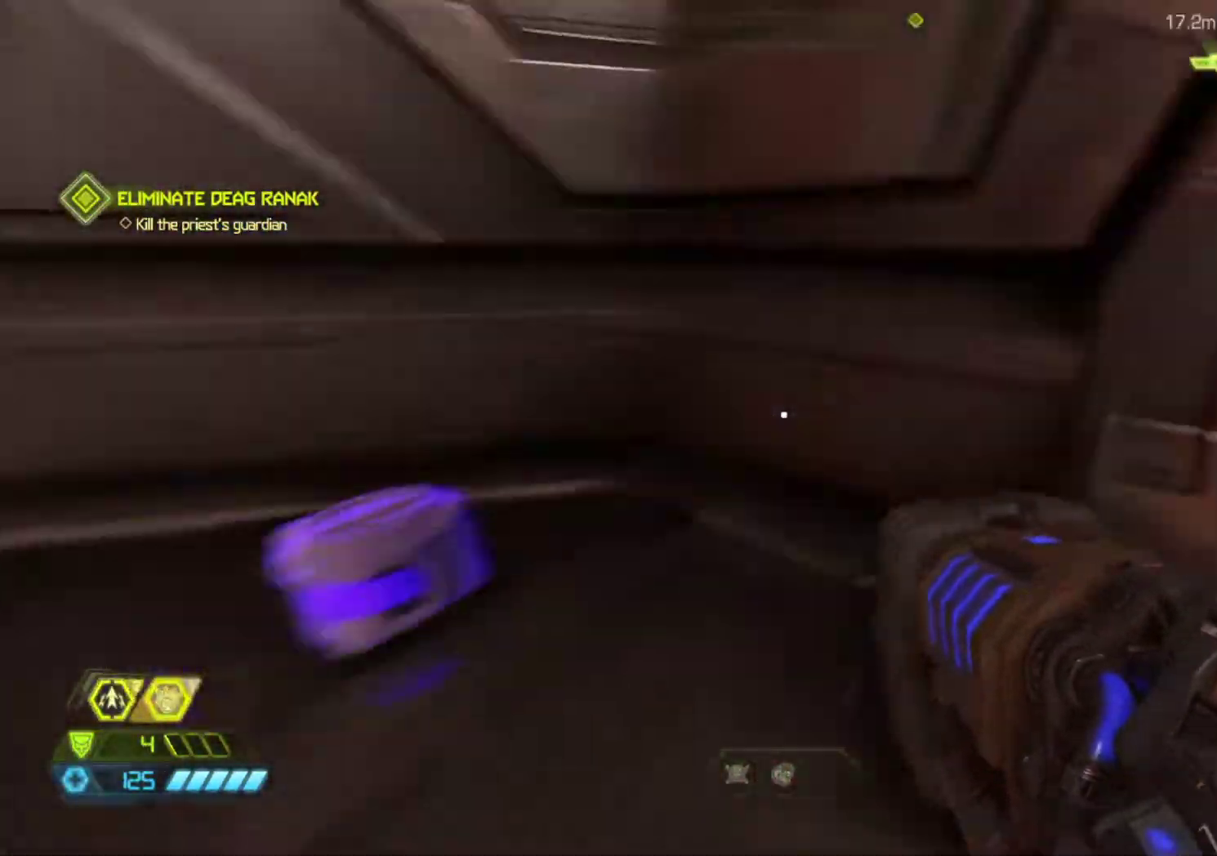
{"keys": ["d", "z"], "mouse": [], "events": [[67, "s", "up"], [117, "z", "down"], [450, "d", "down"], [450, "q", "up"]]}
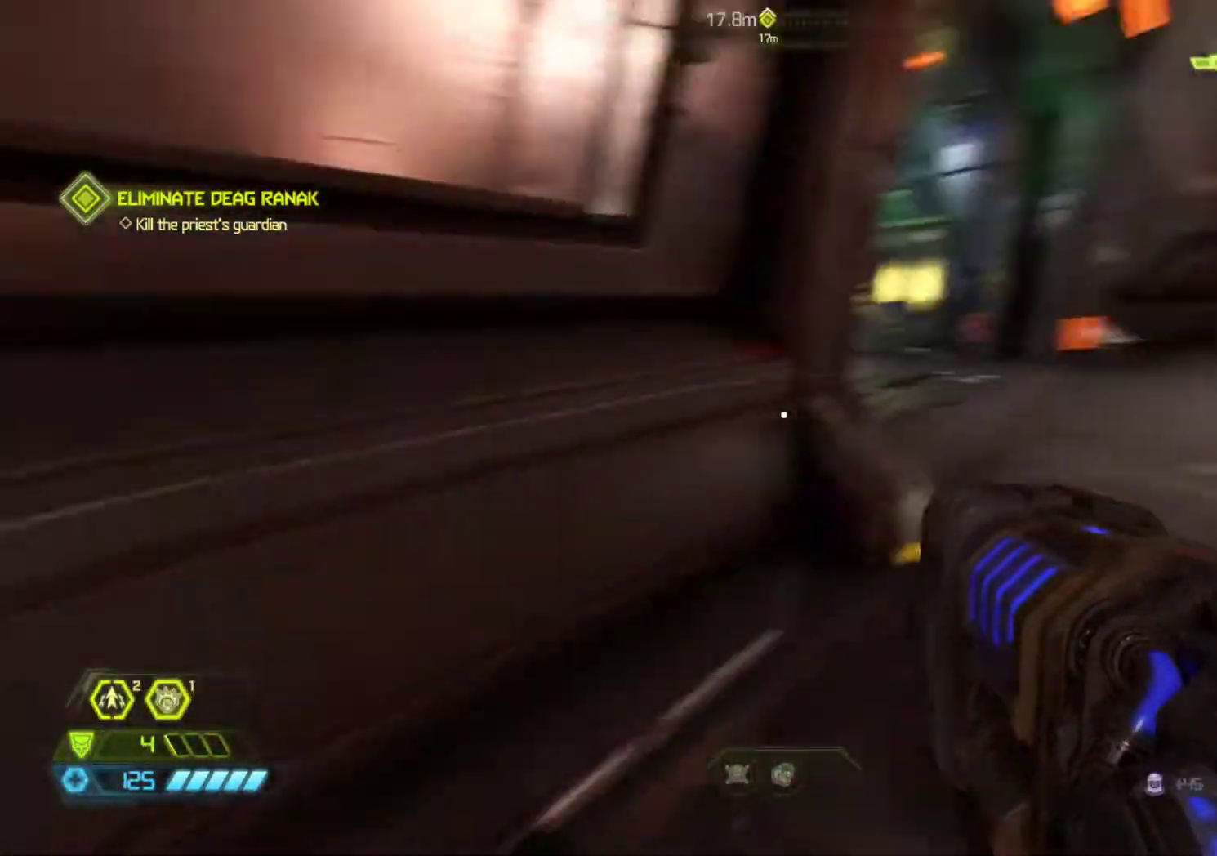
{"keys": ["z"], "mouse": [], "events": [[417, "d", "up"]]}
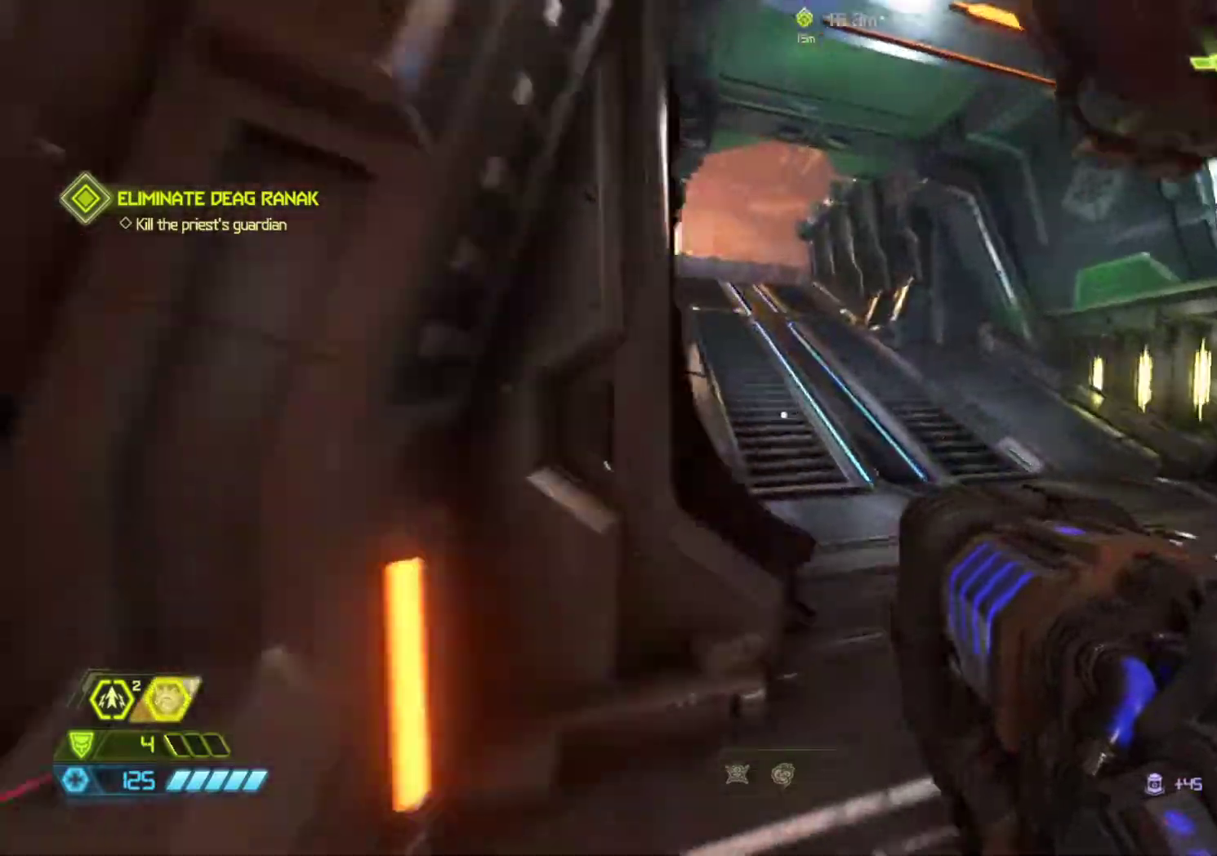
{"keys": ["d", "z"], "mouse": [], "events": [[50, "shift", "down"], [200, "shift", "up"], [483, "d", "down"]]}
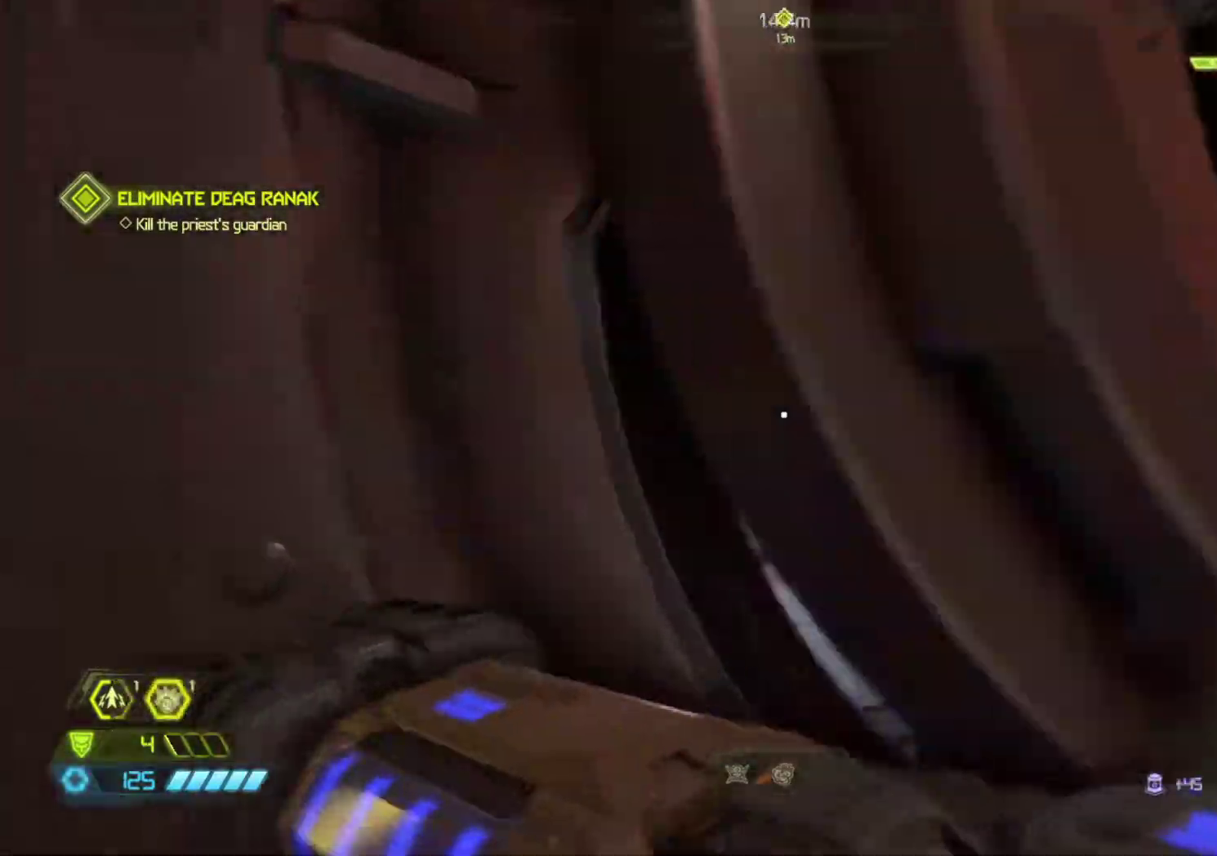
{"keys": ["d", "z"], "mouse": [], "events": [[267, "z", "up"], [367, "z", "down"]]}
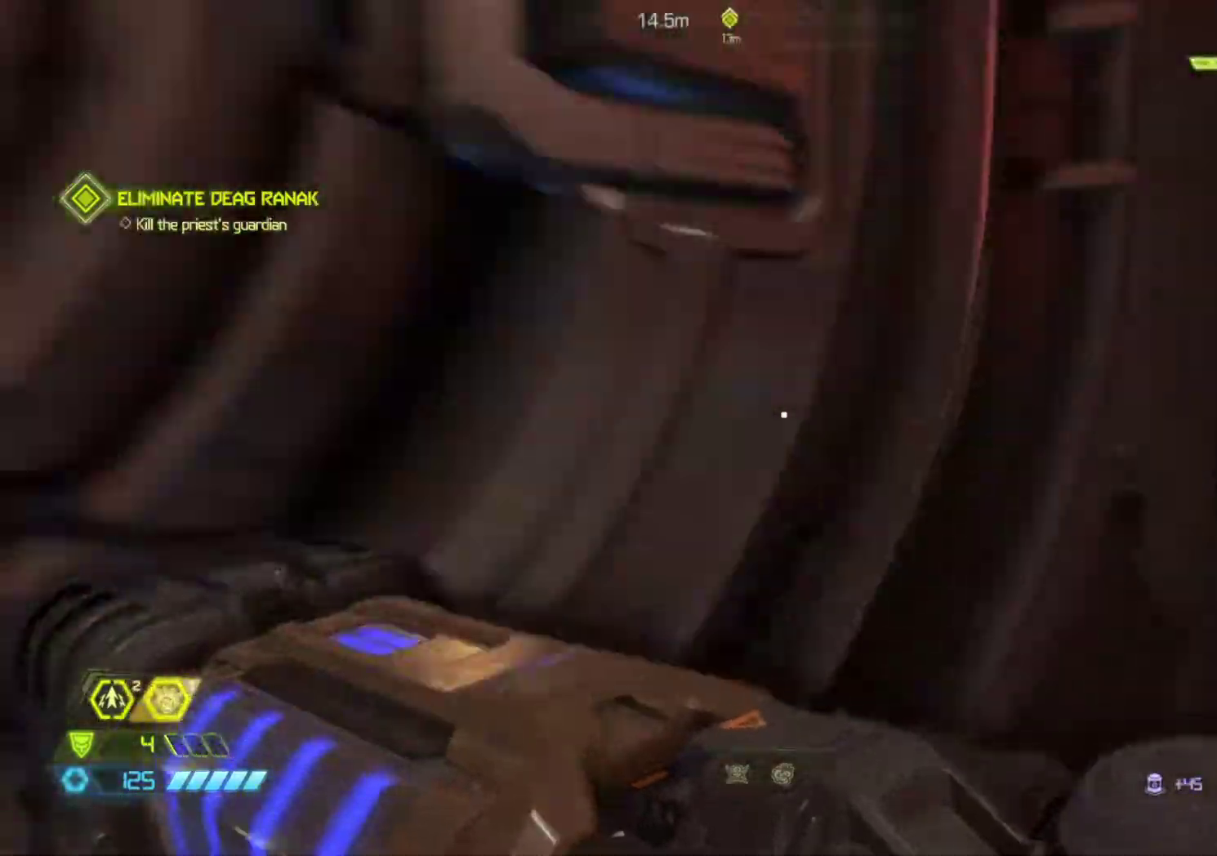
{"keys": ["q"], "mouse": [], "events": [[33, "d", "up"], [183, "q", "down"], [283, "z", "up"]]}
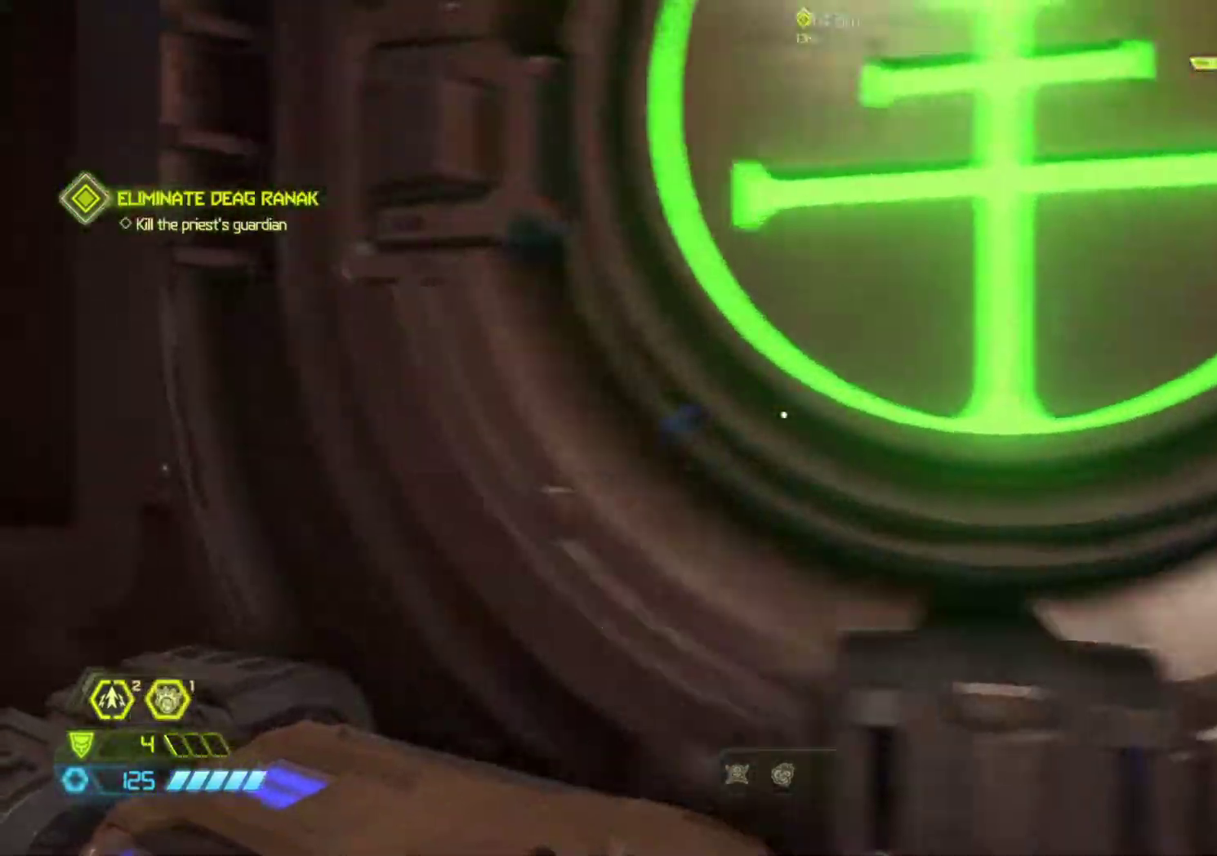
{"keys": ["z"], "mouse": [], "events": [[17, "z", "down"], [100, "q", "up"], [200, "d", "down"], [333, "d", "up"], [383, "q", "down"], [433, "q", "up"]]}
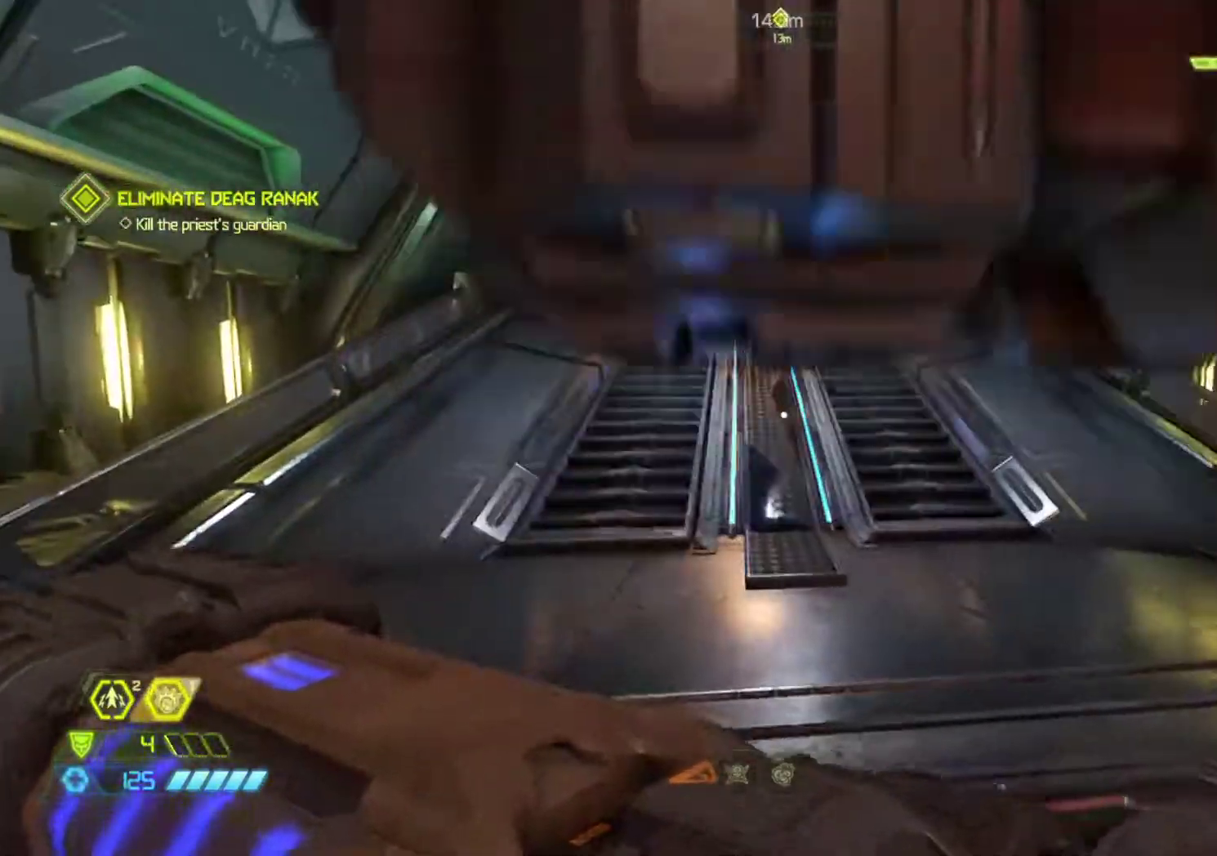
{"keys": ["shift", "z"], "mouse": [], "events": [[267, "shift", "down"]]}
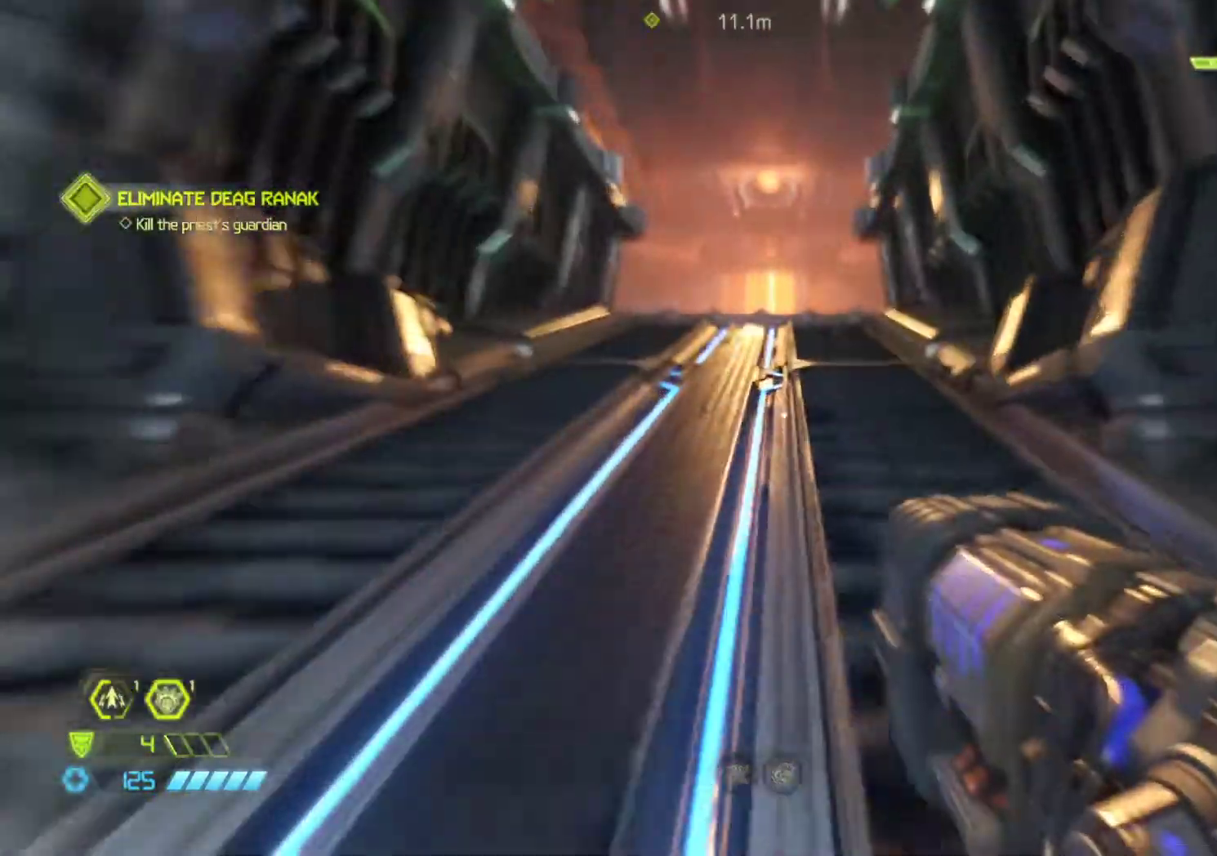
{"keys": ["z"], "mouse": [], "events": [[233, "shift", "up"]]}
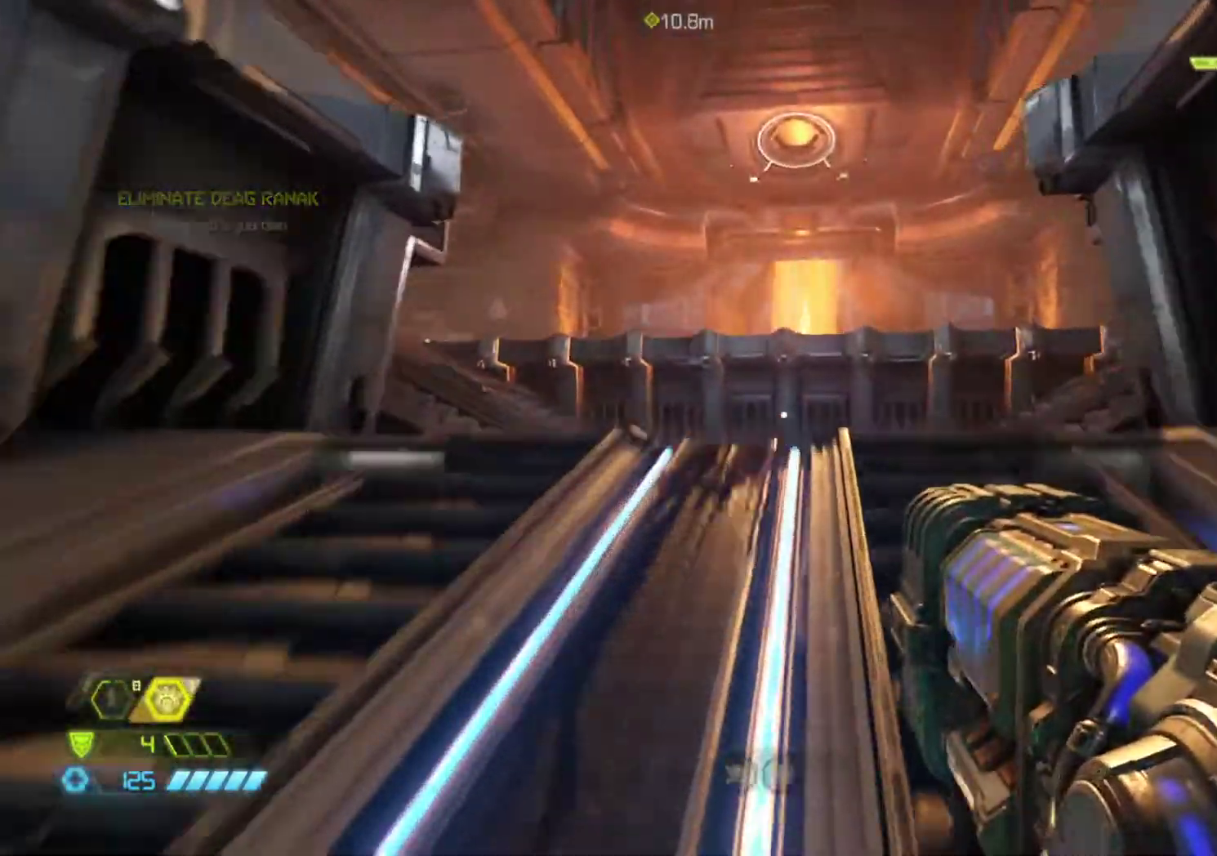
{"keys": ["z"], "mouse": [], "events": []}
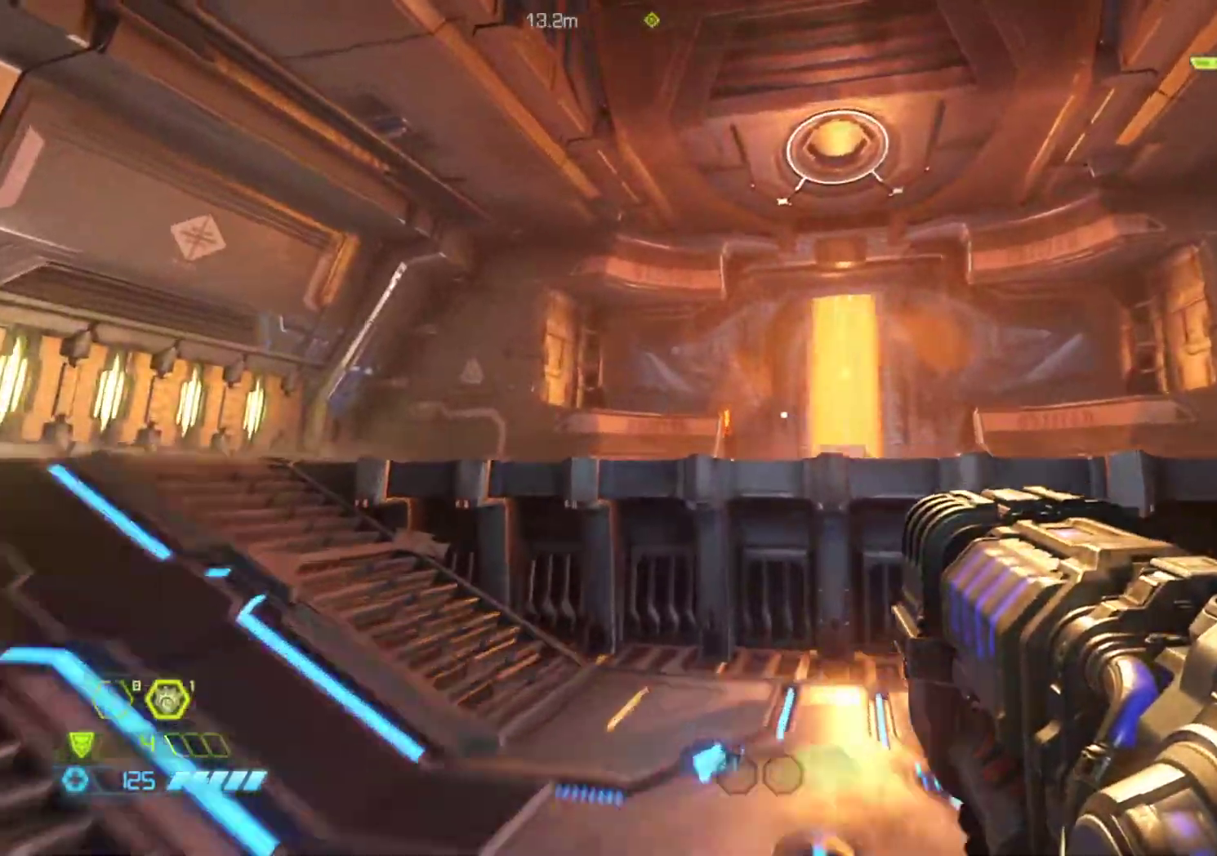
{"keys": ["z"], "mouse": [], "events": []}
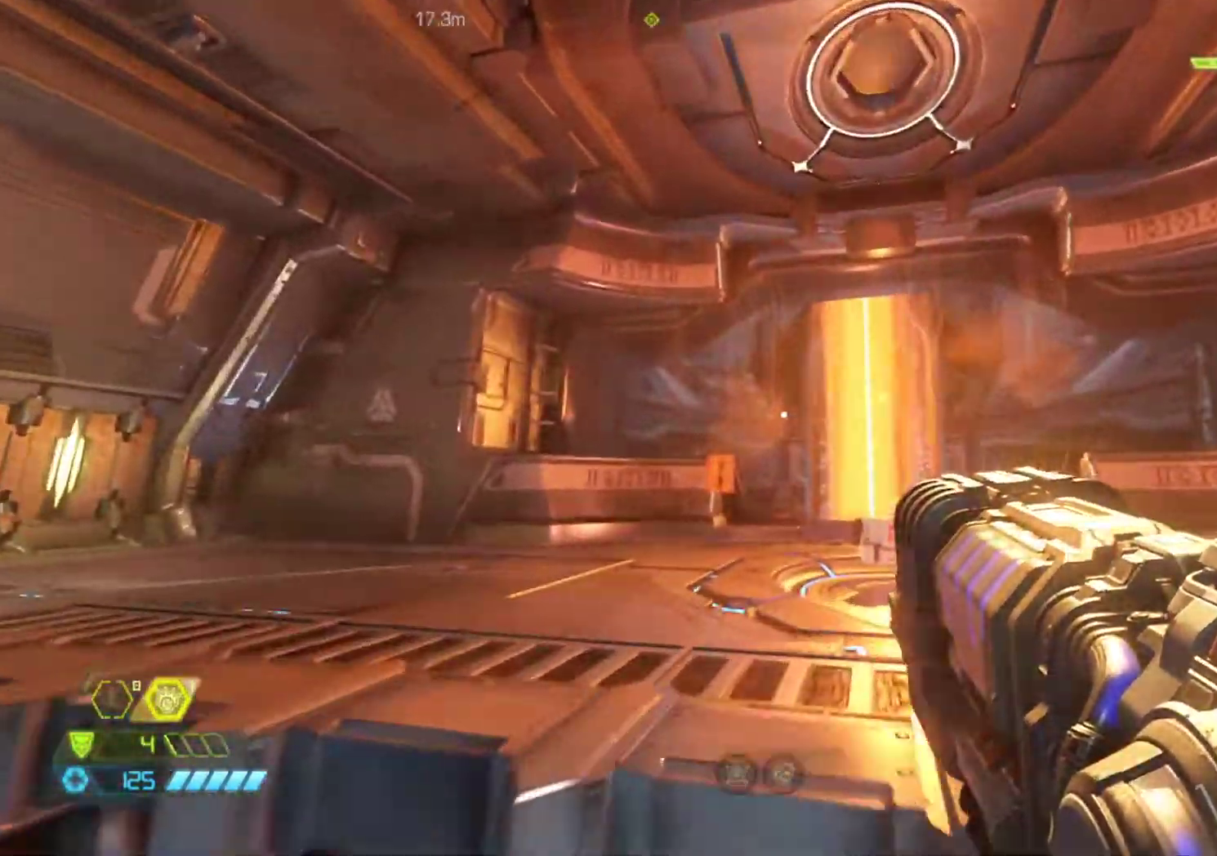
{"keys": ["z"], "mouse": [], "events": []}
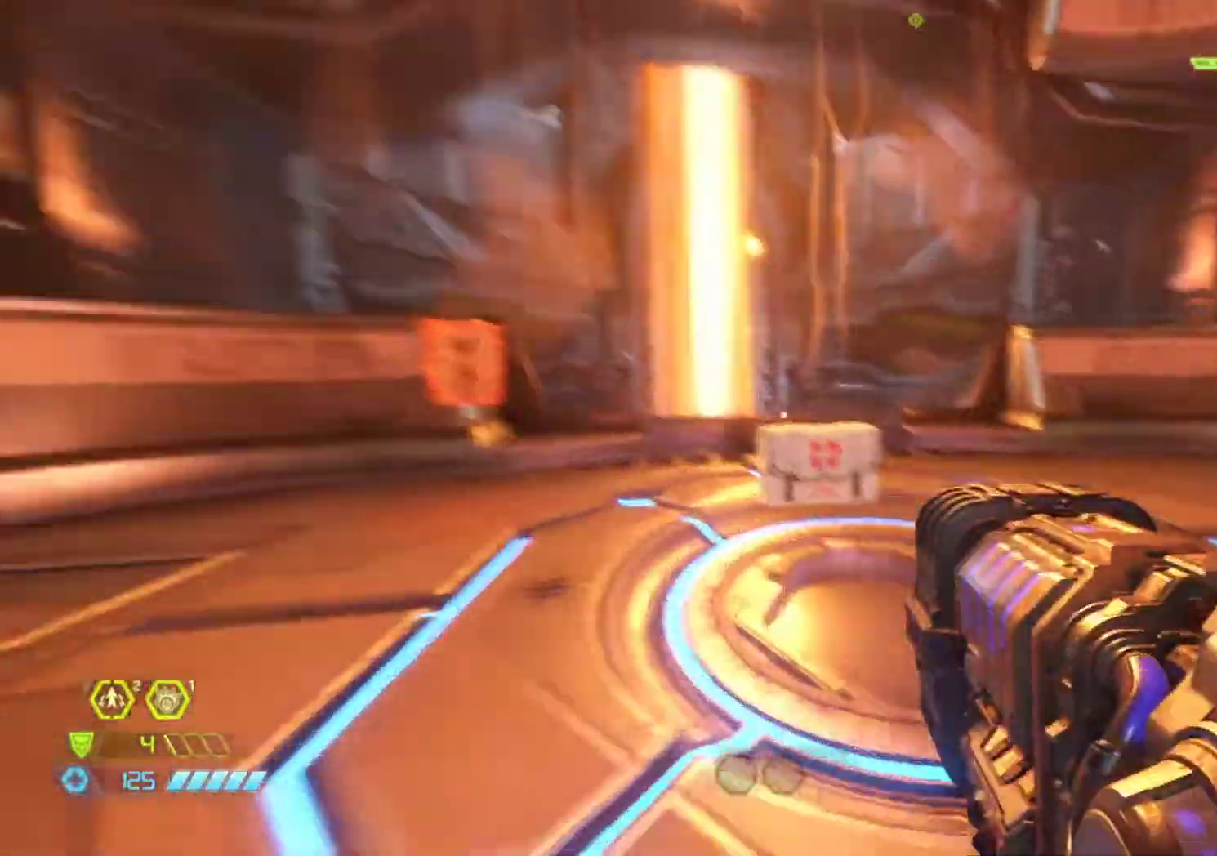
{"keys": ["q", "z"], "mouse": [], "events": [[483, "q", "down"]]}
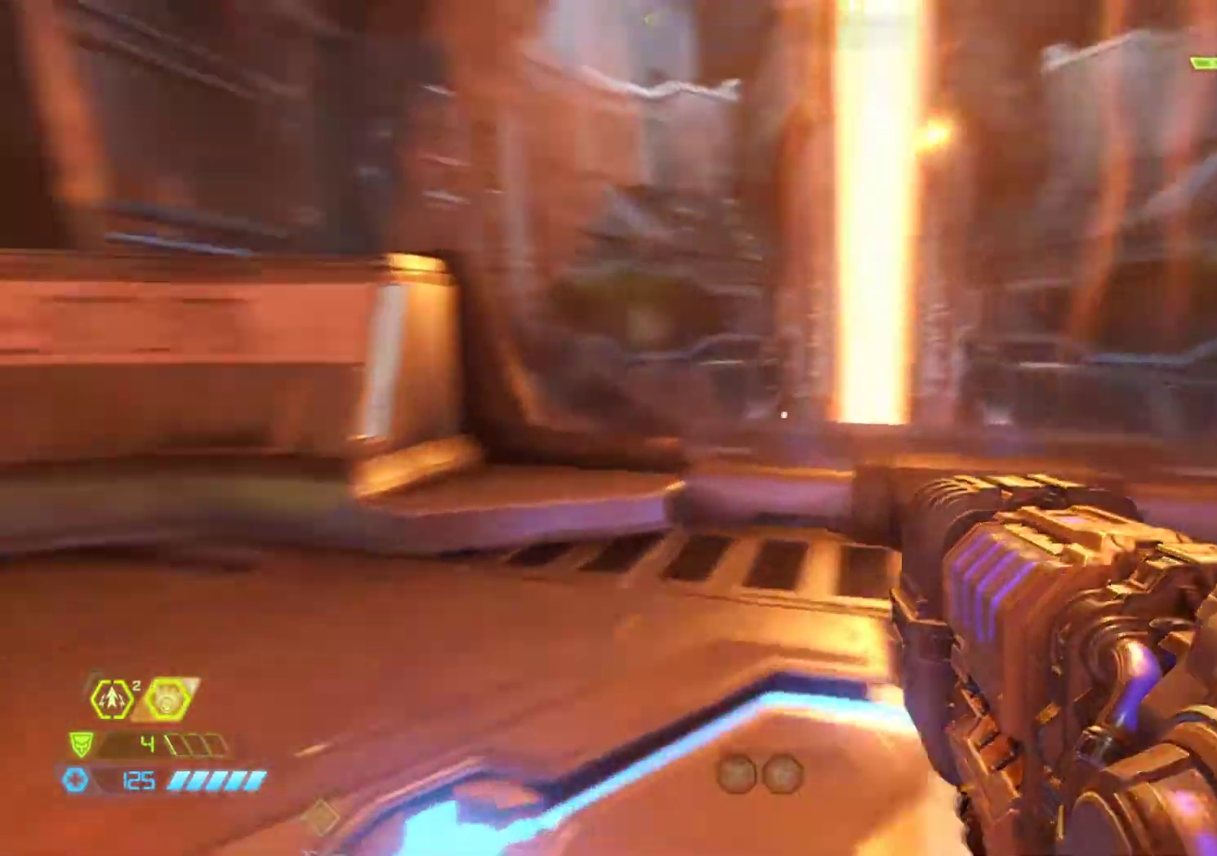
{"keys": ["z"], "mouse": [], "events": [[117, "q", "up"], [217, "q", "down"], [450, "q", "up"]]}
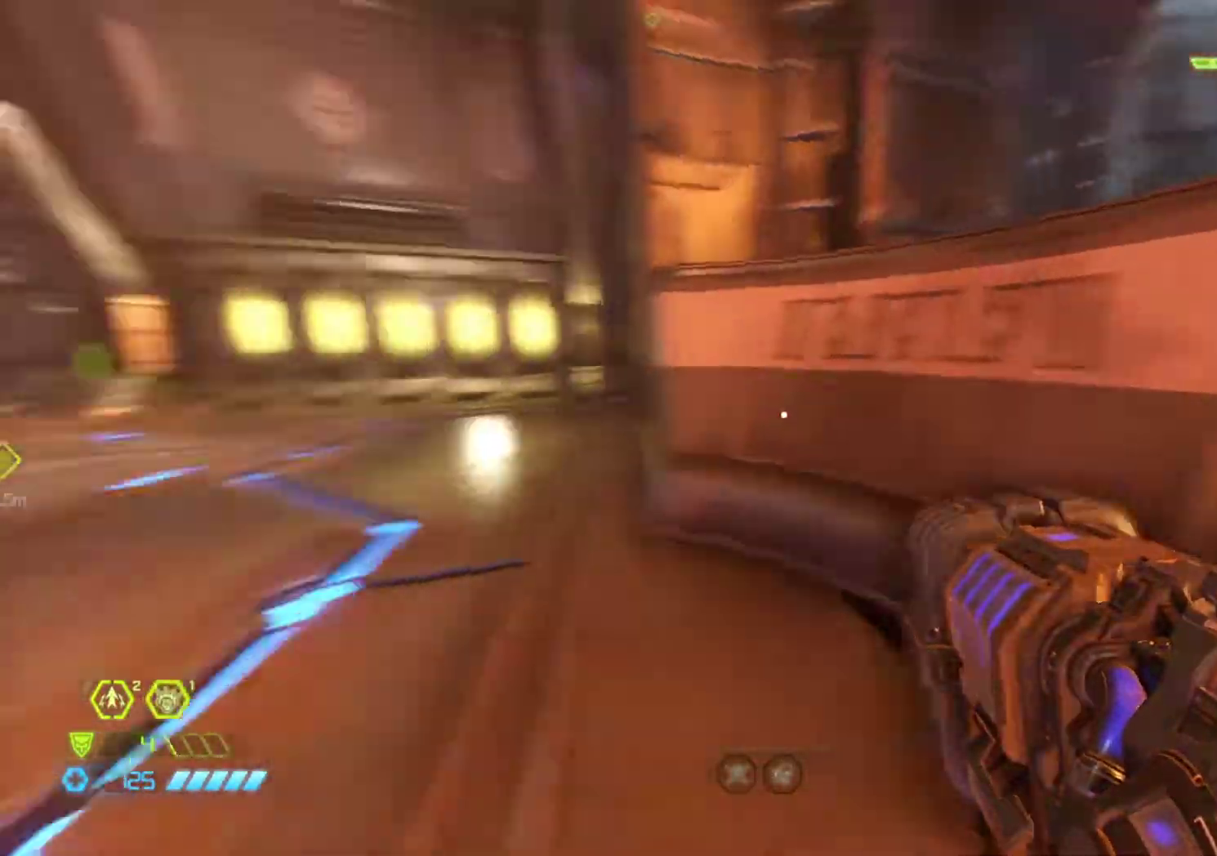
{"keys": ["shift", "z"], "mouse": [], "events": [[367, "shift", "down"]]}
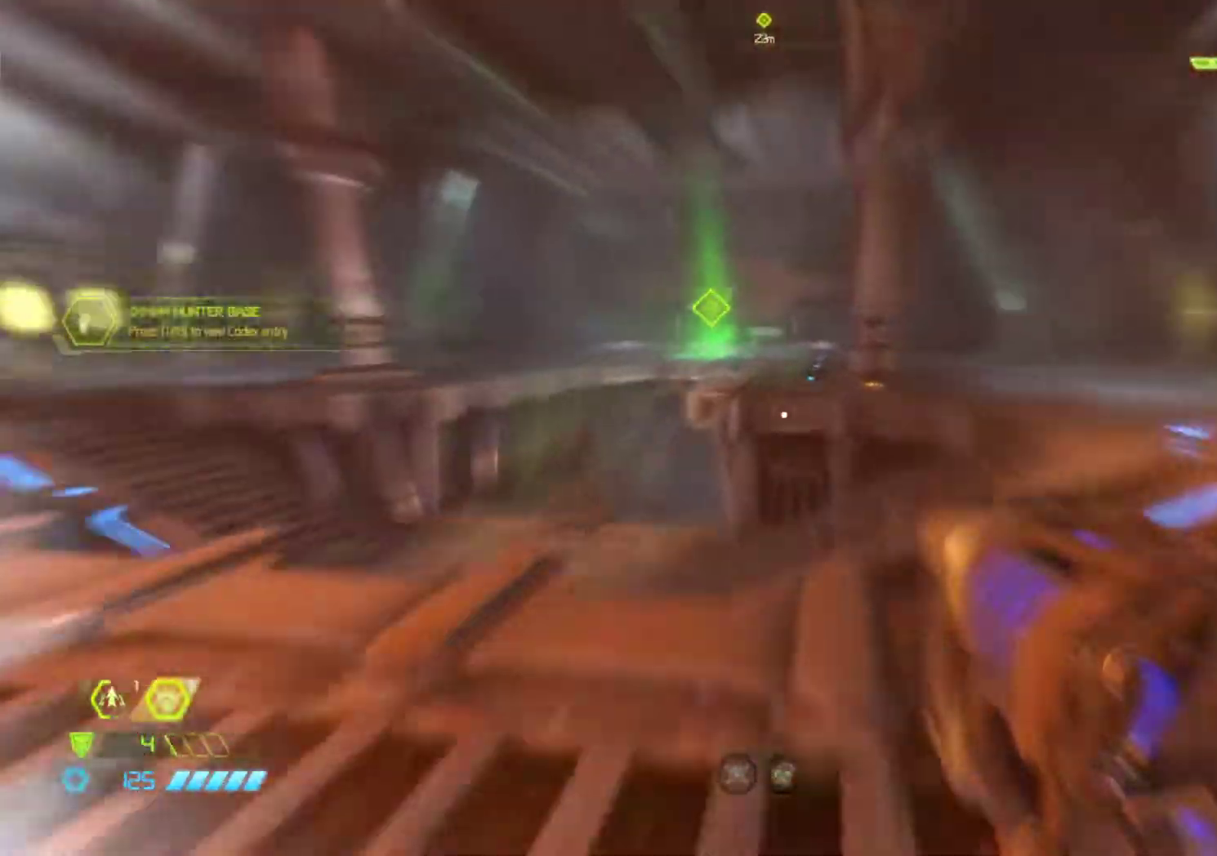
{"keys": ["z"], "mouse": [], "events": [[17, "shift", "up"]]}
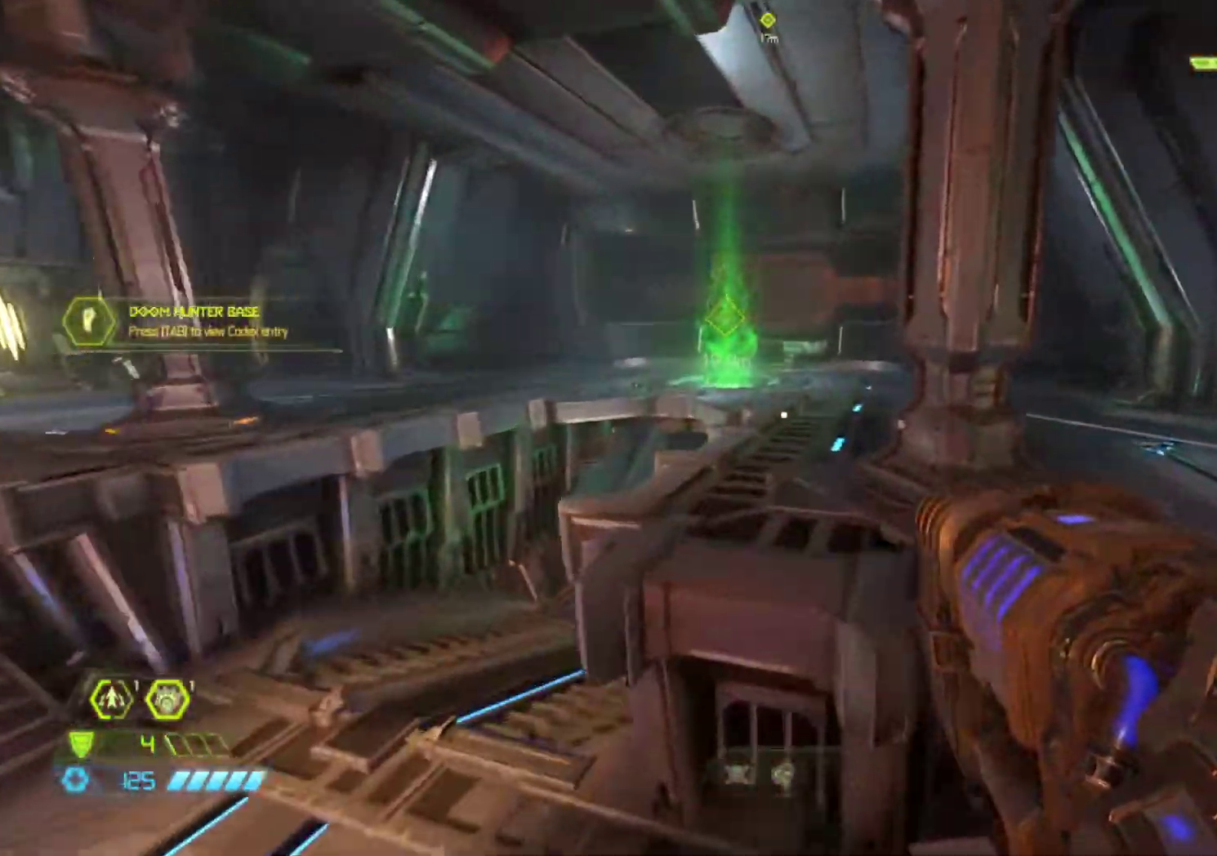
{"keys": ["z"], "mouse": [], "events": [[267, "mouse_wheel_up", "down"], [400, "mouse_wheel_up", "up"]]}
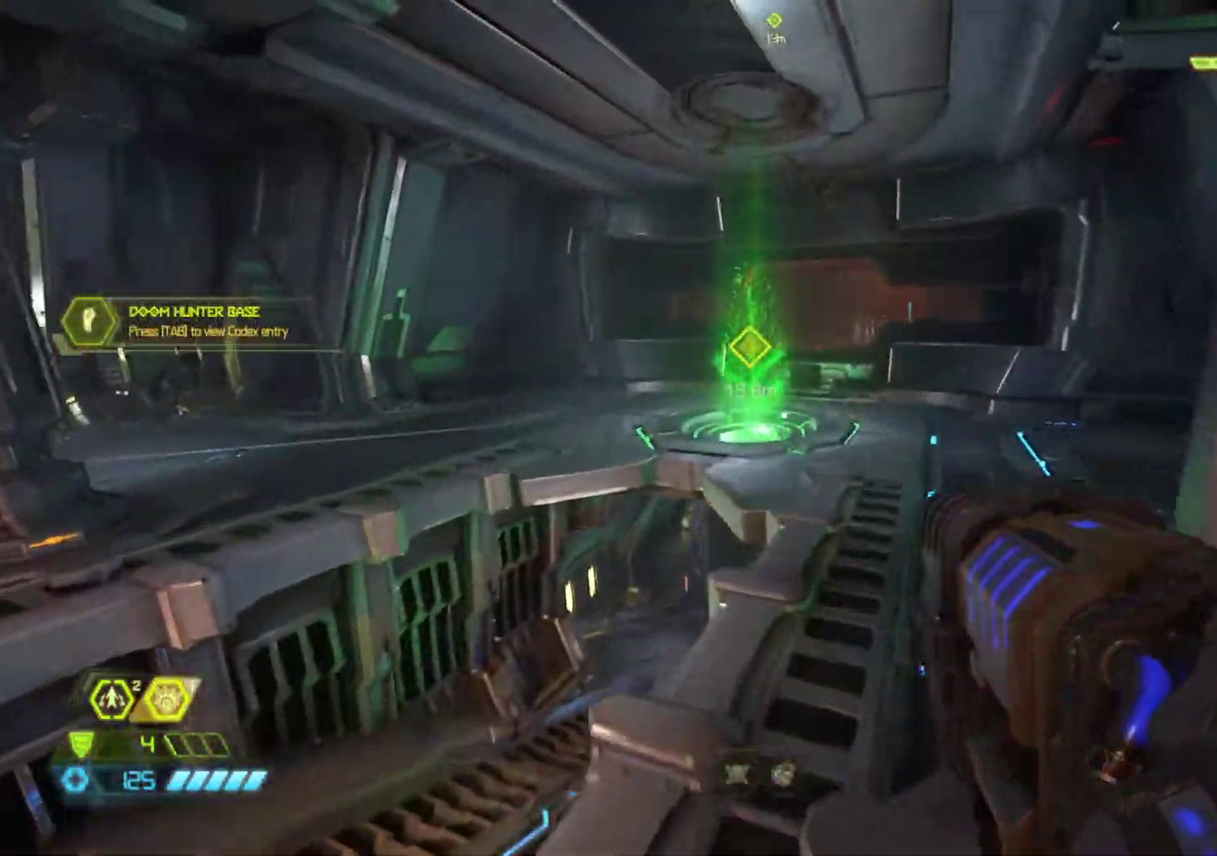
{"keys": ["shift", "z"], "mouse": [], "events": [[317, "mouse_wheel_up", "down"], [367, "mouse_wheel_up", "up"], [367, "shift", "down"]]}
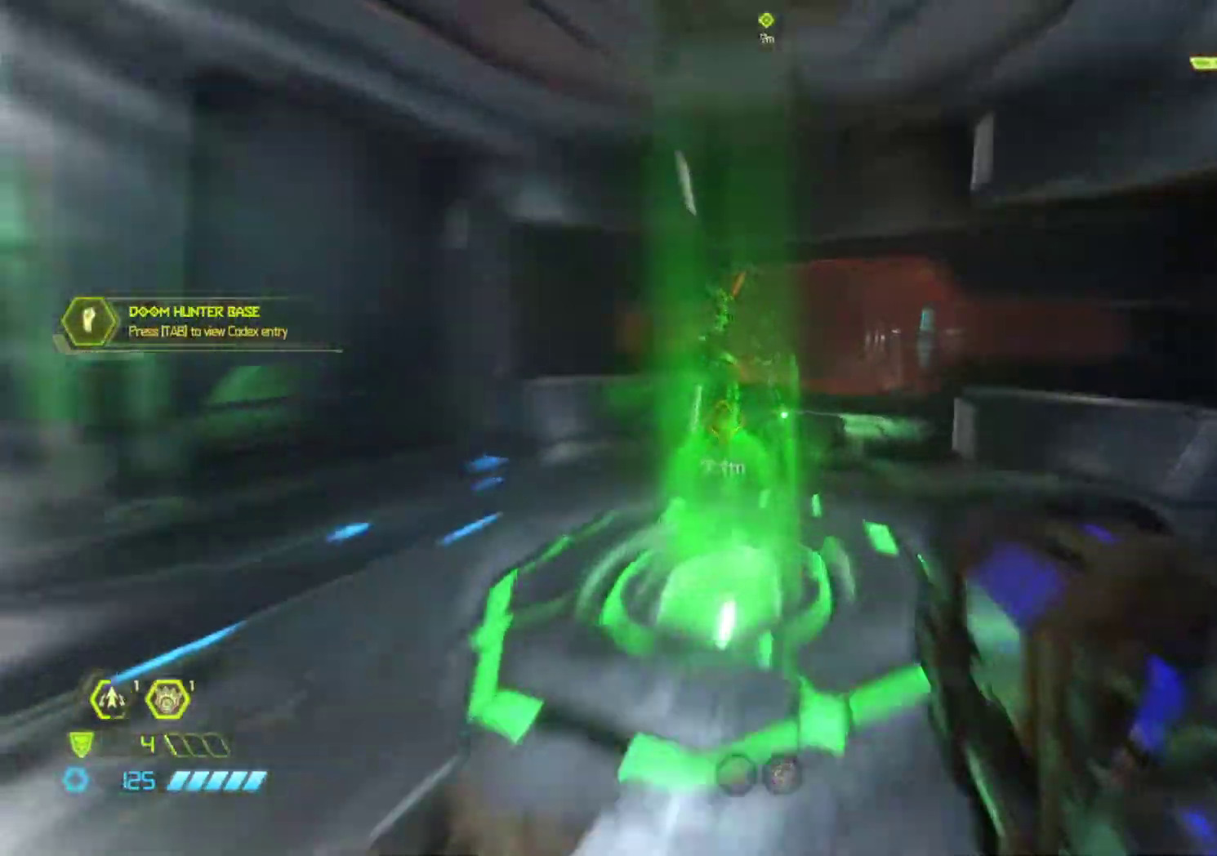
{"keys": ["q", "z"], "mouse": [], "events": [[17, "shift", "up"], [300, "q", "down"]]}
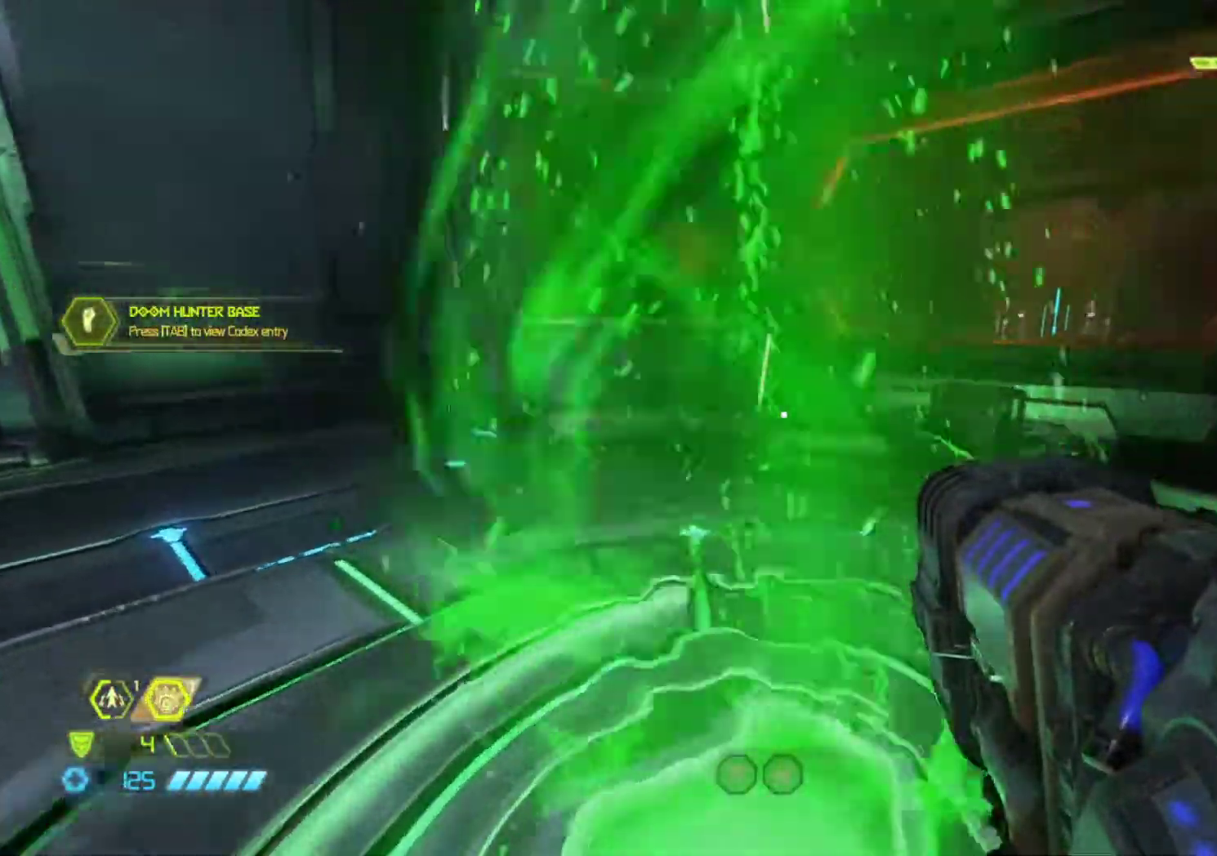
{"keys": [], "mouse": [], "events": [[167, "q", "up"], [167, "z", "up"]]}
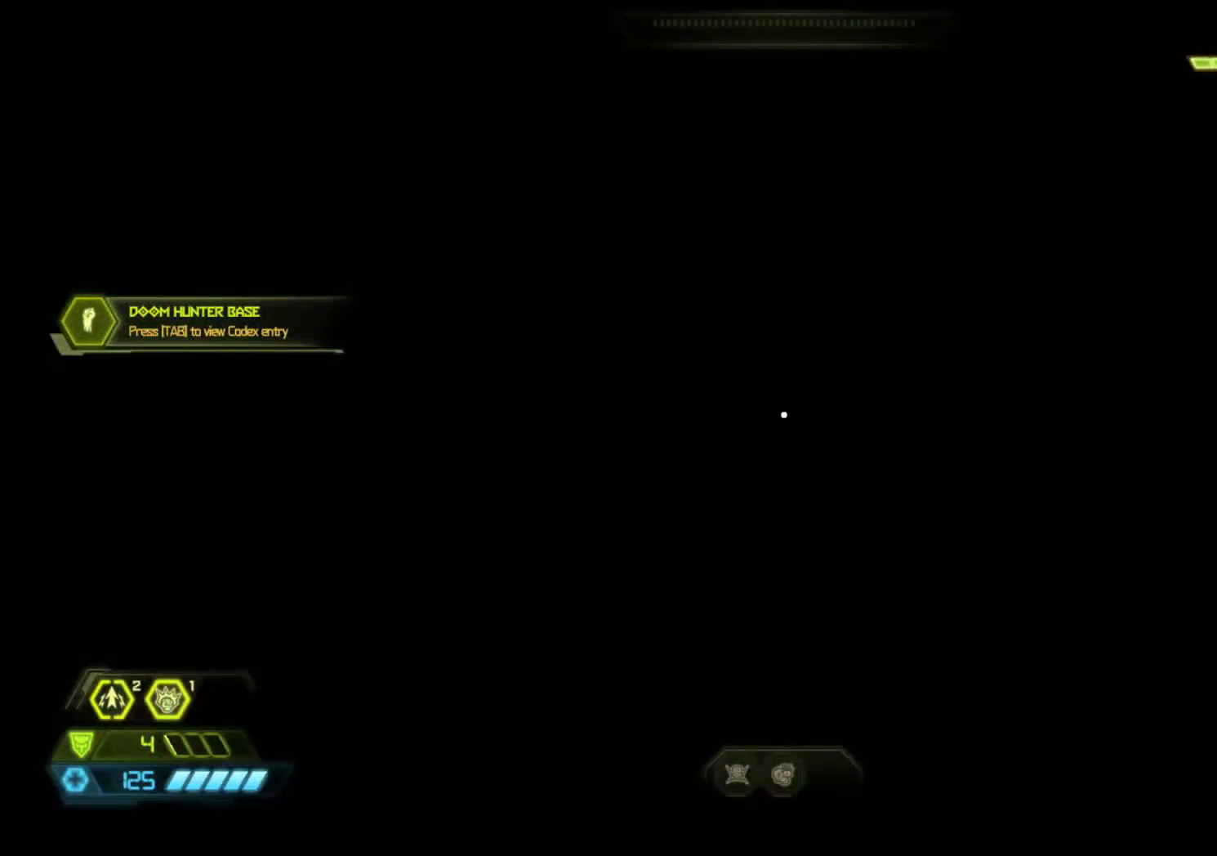
{"keys": ["z"], "mouse": [], "events": [[133, "z", "down"]]}
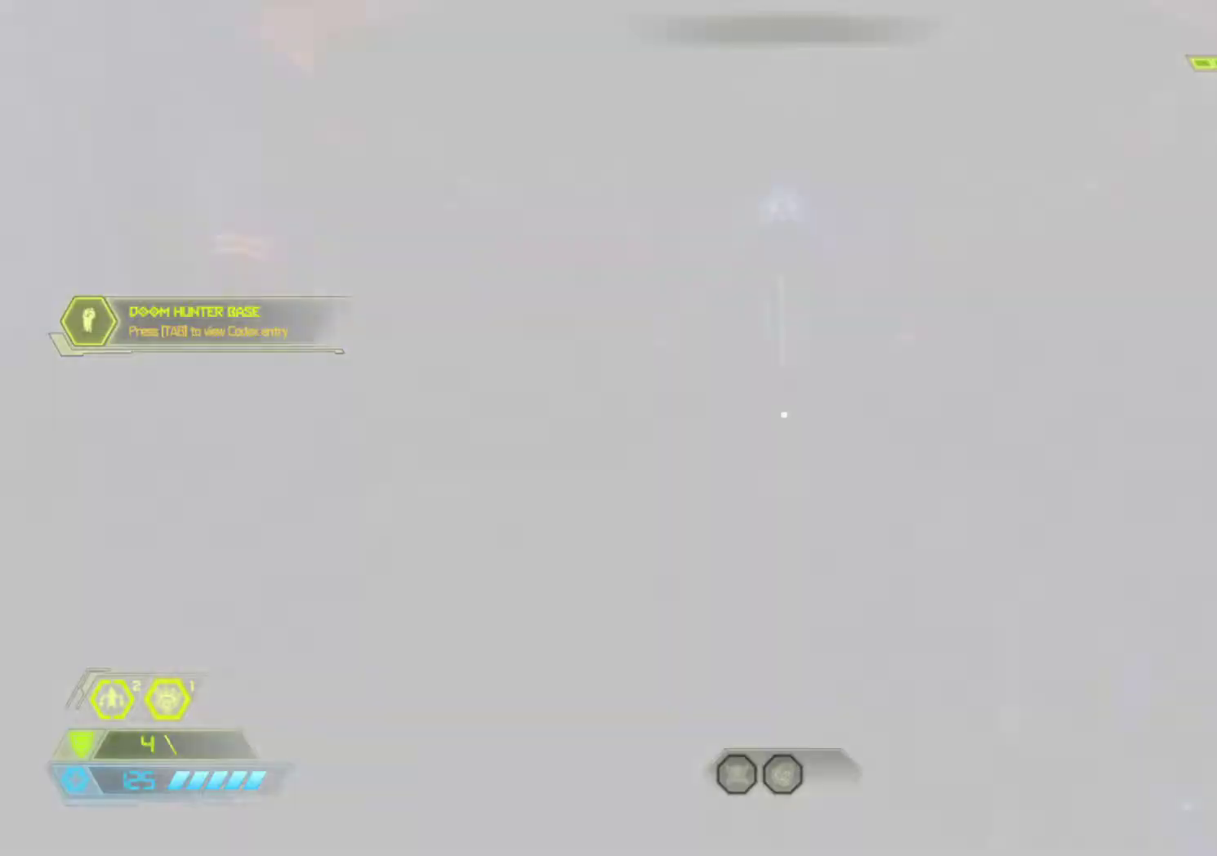
{"keys": ["z"], "mouse": [], "events": []}
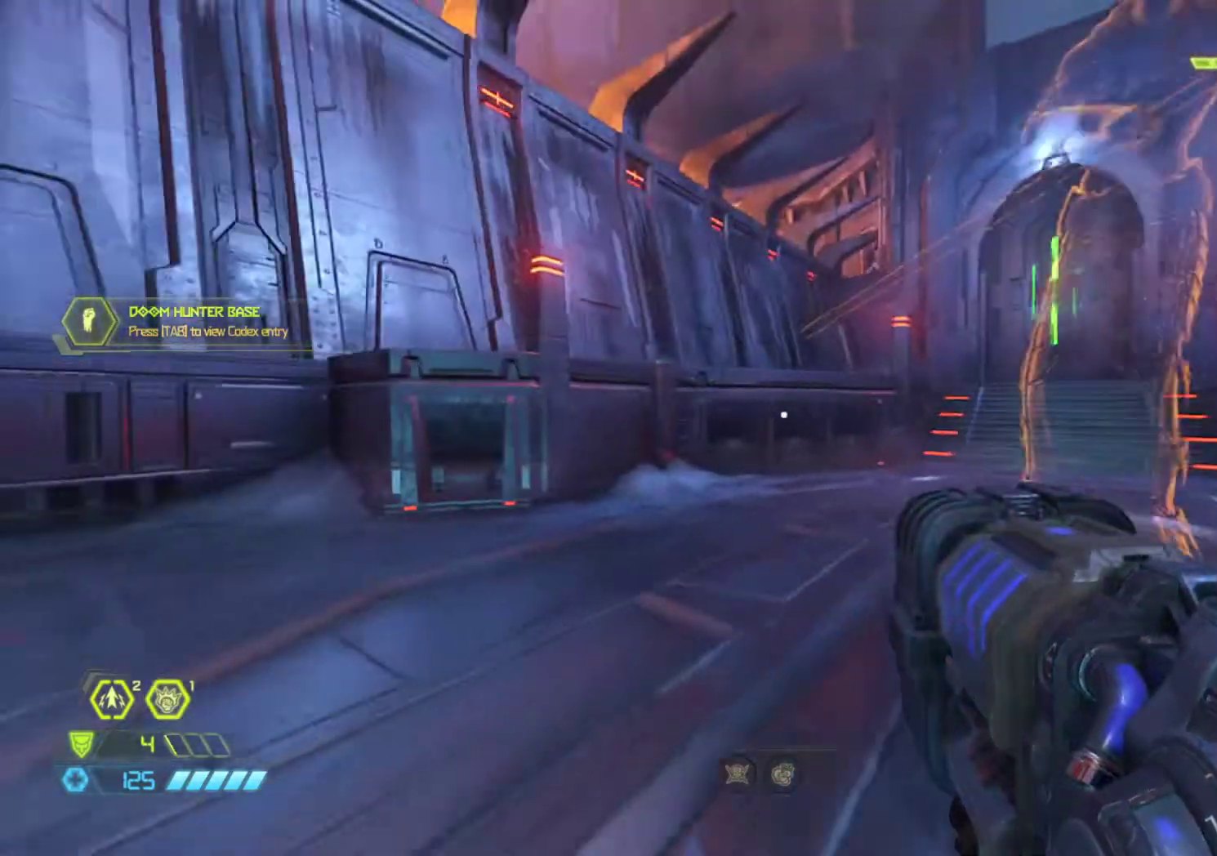
{"keys": ["z"], "mouse": [], "events": []}